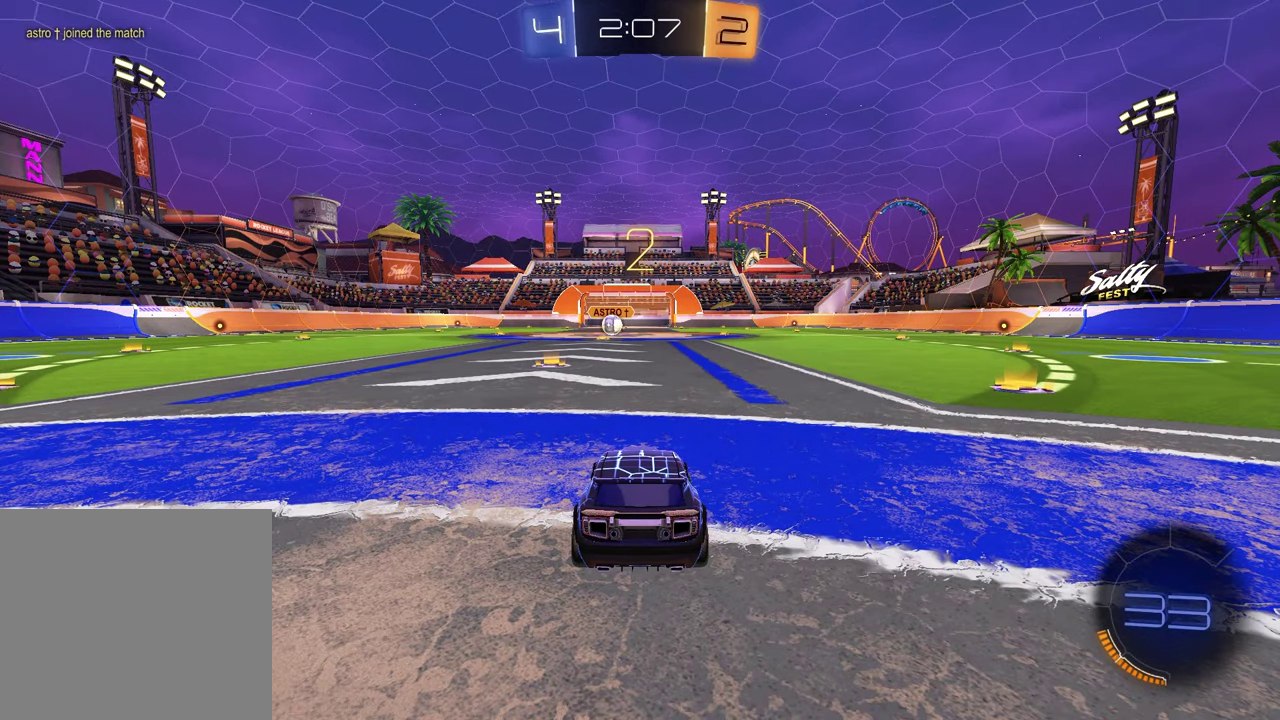
Gameplay with a controller (PlayStation layout); each line is a JSON object with the inputs held at the frame after it. "events" lists button and stick changes between this image and that frame as [ms after this image, input, new state], when the widget could be followed in between.
{"buttons": [], "left_stick": "left", "right_stick": "center", "events": [[50, "left_stick", "up-right"], [200, "left_stick", "left"], [333, "left_stick", "up-right"], [483, "left_stick", "left"]]}
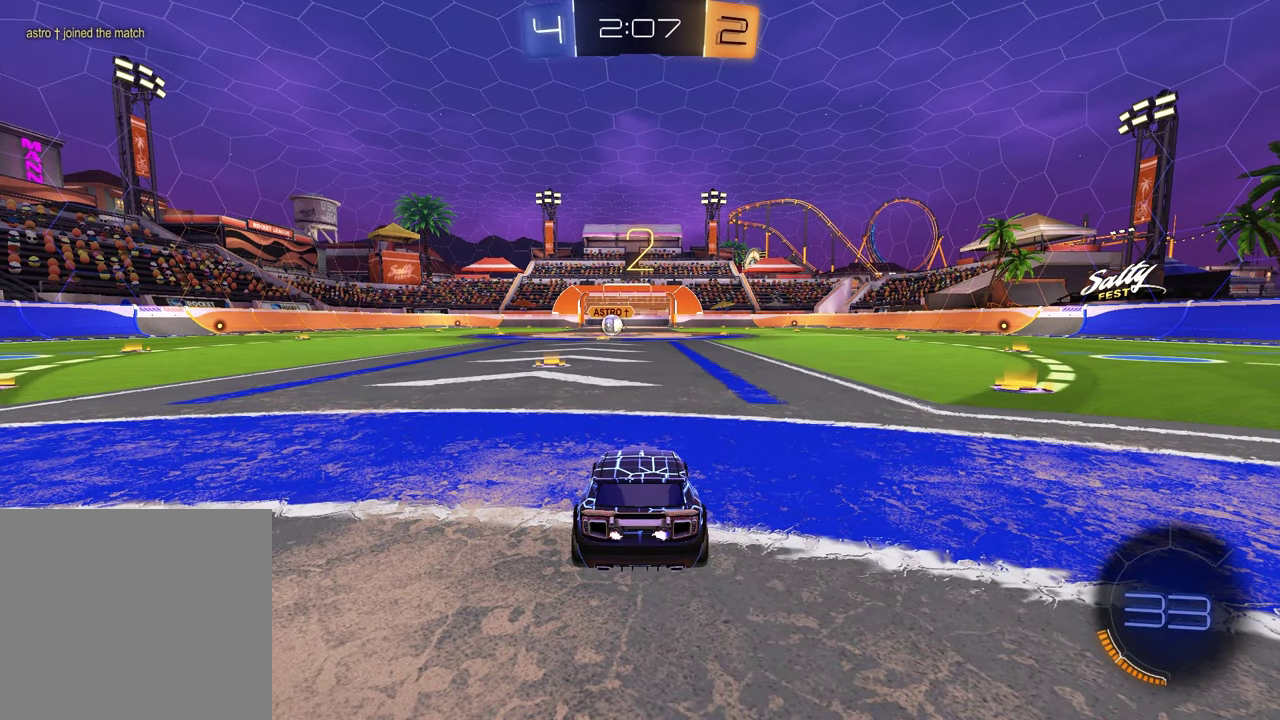
{"buttons": [], "left_stick": "center", "right_stick": "center", "events": [[117, "left_stick", "up-right"], [250, "left_stick", "center"]]}
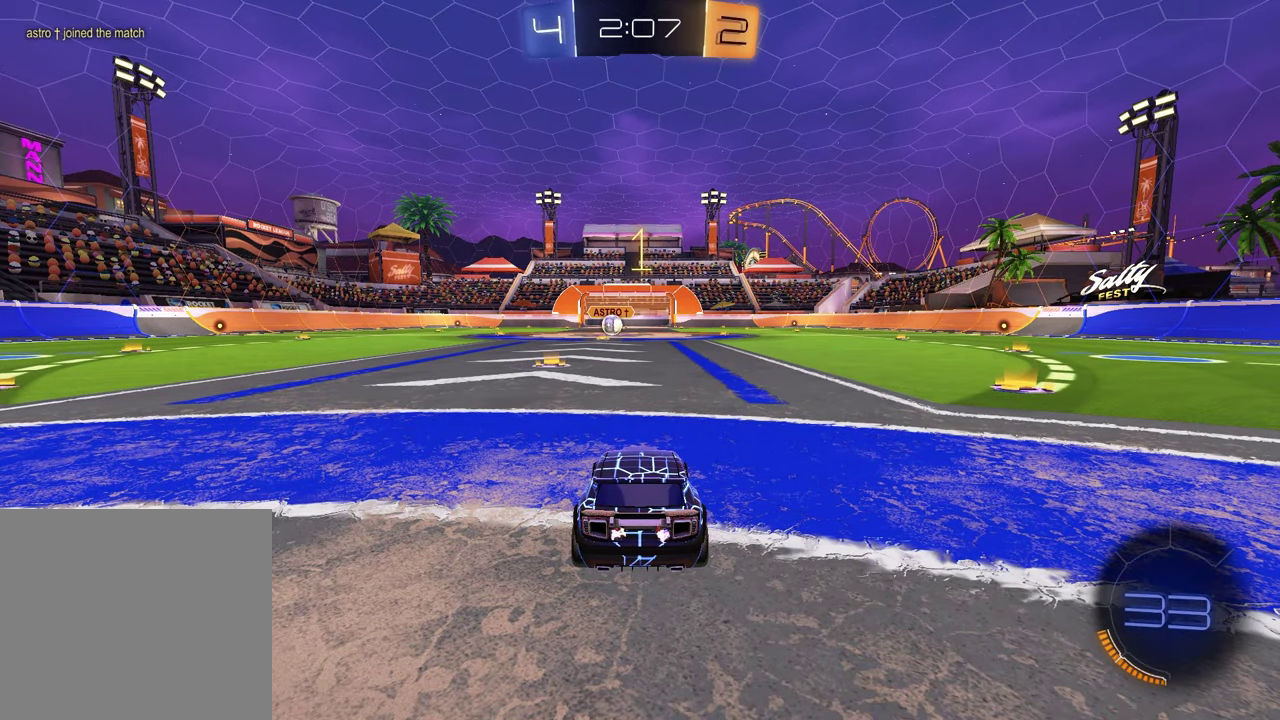
{"buttons": ["TRIANGLE", "R1"], "left_stick": "center", "right_stick": "center", "events": [[117, "R1", "down"], [183, "TRIANGLE", "down"], [300, "TRIANGLE", "up"], [433, "TRIANGLE", "down"]]}
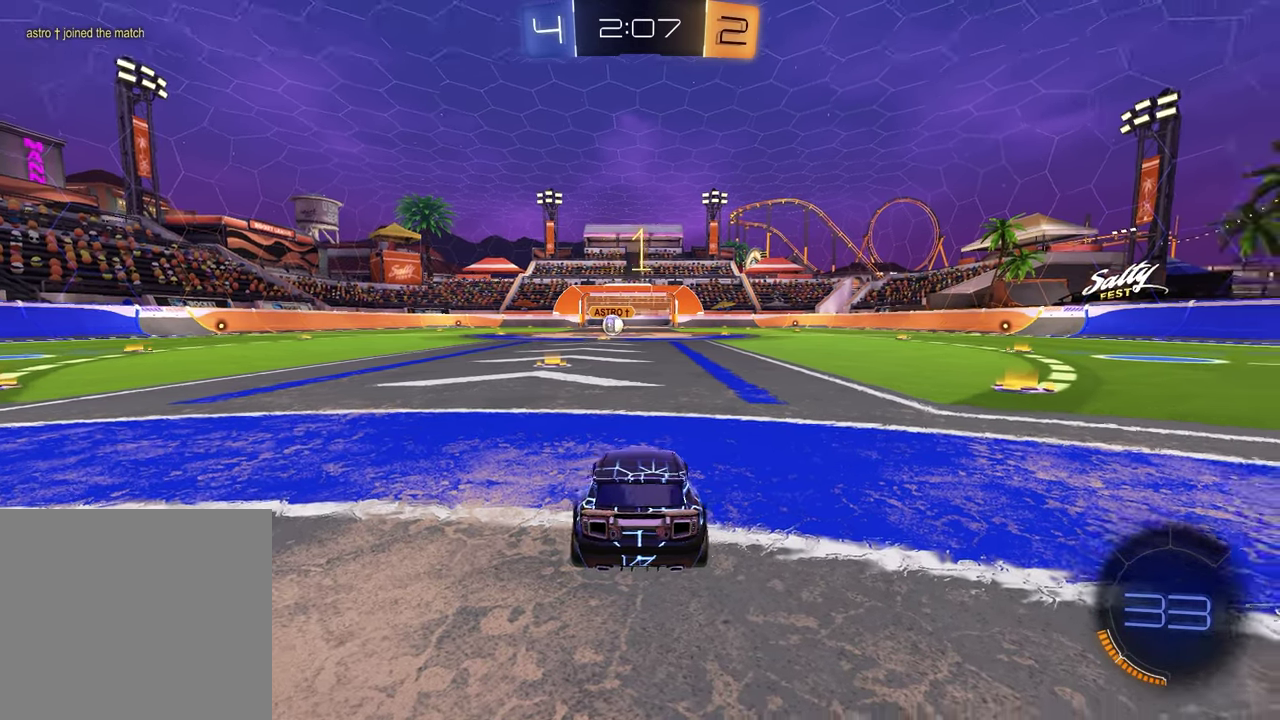
{"buttons": ["CROSS", "R1"], "left_stick": "center", "right_stick": "center", "events": [[17, "TRIANGLE", "up"], [17, "left_stick", "left"], [100, "TRIANGLE", "down"], [167, "left_stick", "center"], [183, "TRIANGLE", "up"], [483, "CROSS", "down"]]}
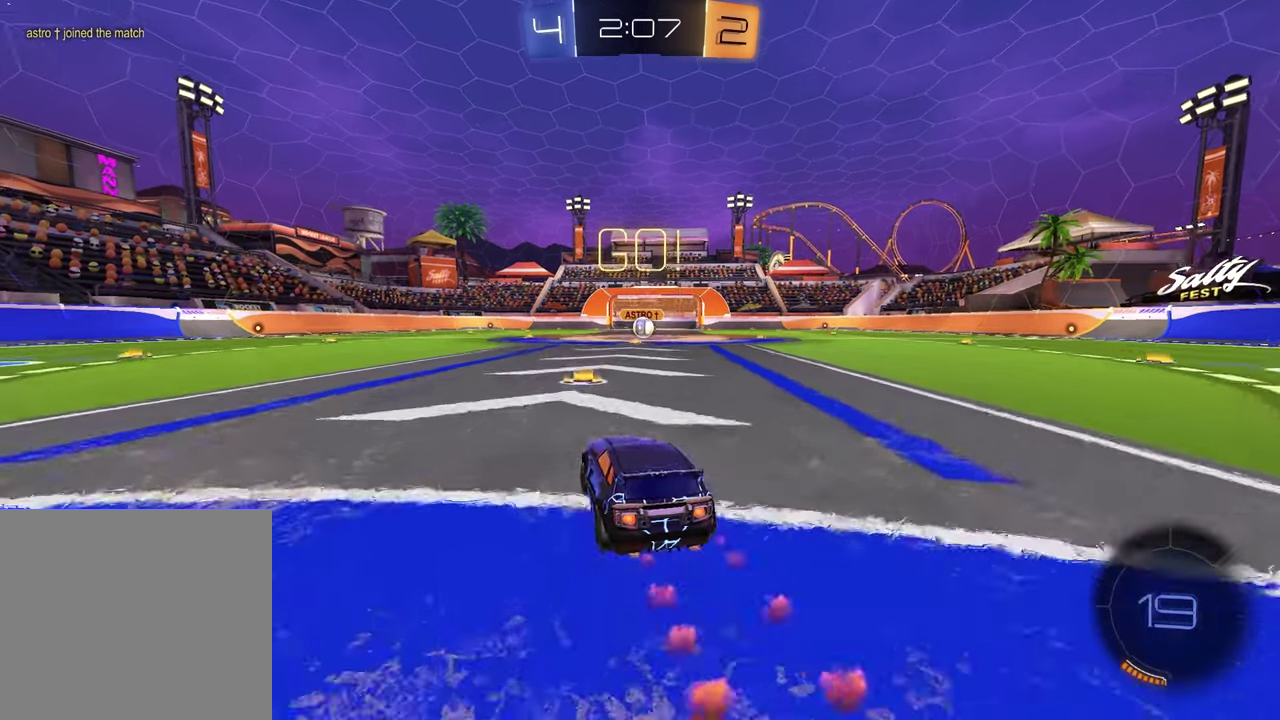
{"buttons": ["SQUARE", "R1"], "left_stick": "down-right", "right_stick": "center", "events": [[33, "CROSS", "up"], [33, "left_stick", "up-right"], [83, "CROSS", "down"], [183, "left_stick", "down"], [217, "CROSS", "up"], [233, "SQUARE", "down"], [433, "left_stick", "down-right"]]}
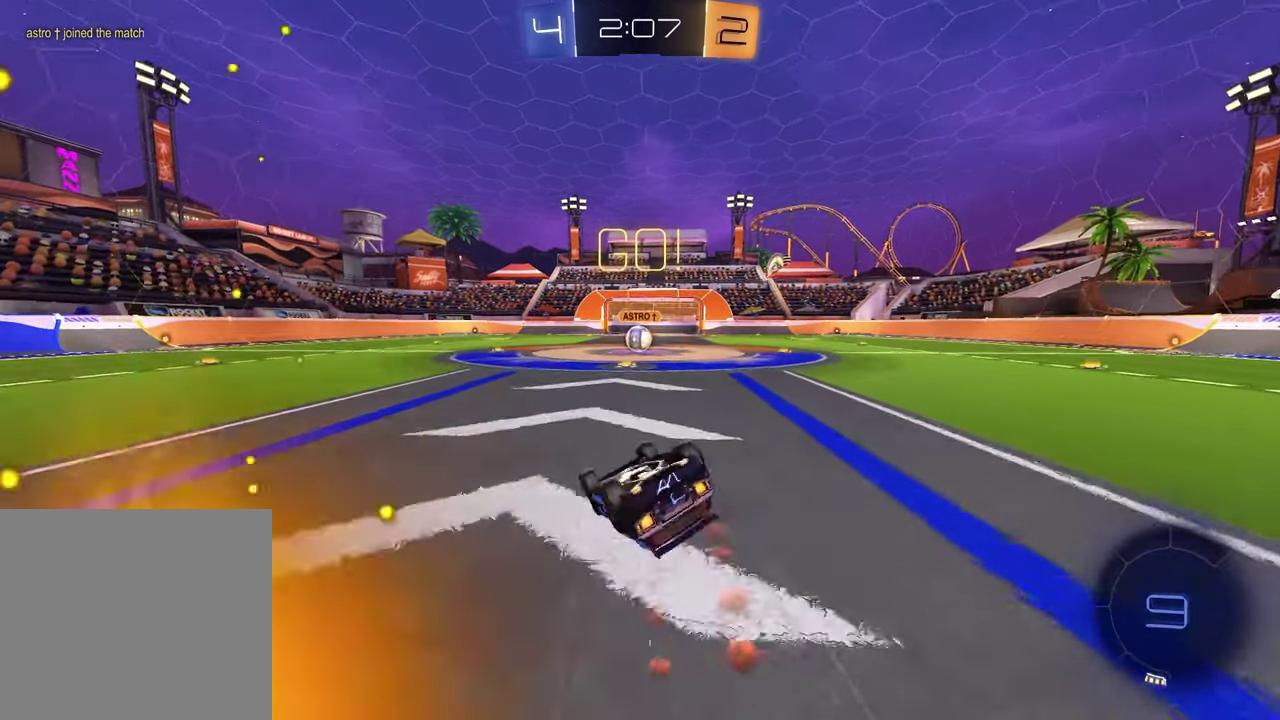
{"buttons": ["R1"], "left_stick": "center", "right_stick": "center", "events": [[367, "left_stick", "center"], [383, "SQUARE", "up"]]}
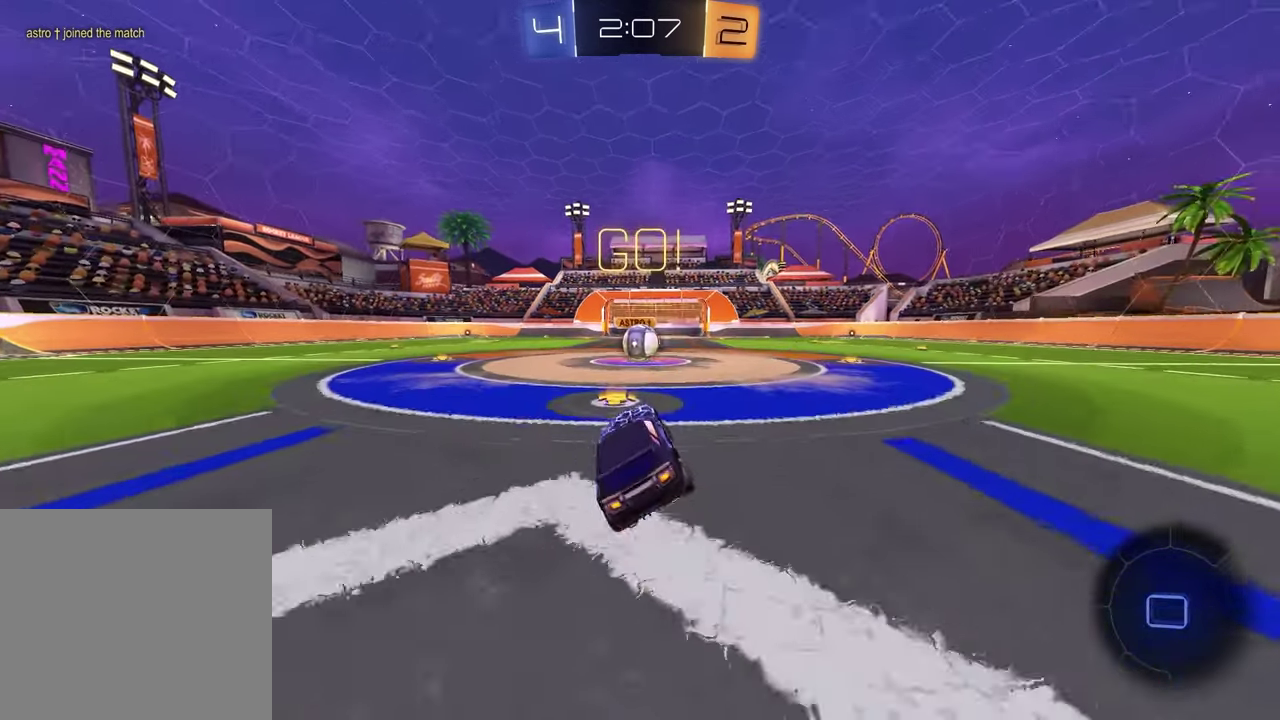
{"buttons": ["CROSS", "R1"], "left_stick": "up-right", "right_stick": "center", "events": [[433, "CROSS", "down"], [467, "left_stick", "up-right"]]}
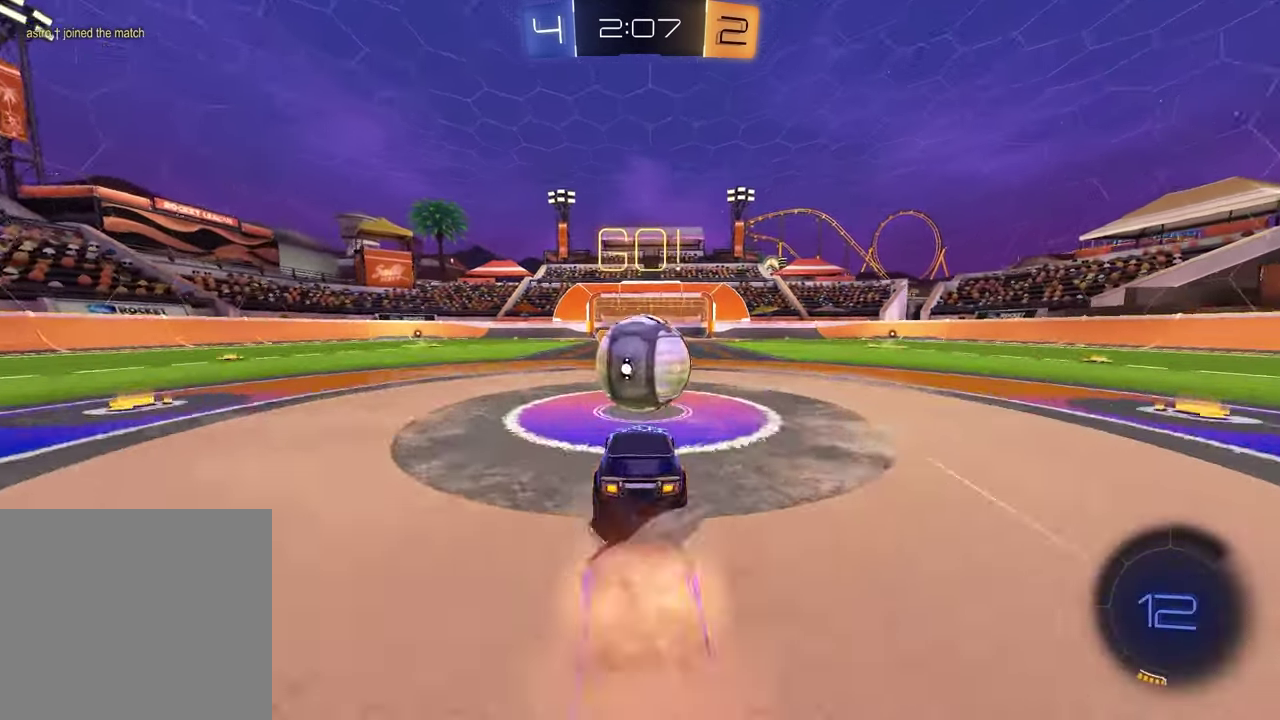
{"buttons": ["SQUARE", "R1"], "left_stick": "down-left", "right_stick": "center", "events": [[17, "CROSS", "up"], [100, "CROSS", "down"], [150, "left_stick", "down-right"], [200, "left_stick", "down"], [233, "CROSS", "up"], [283, "SQUARE", "down"], [300, "left_stick", "down-left"]]}
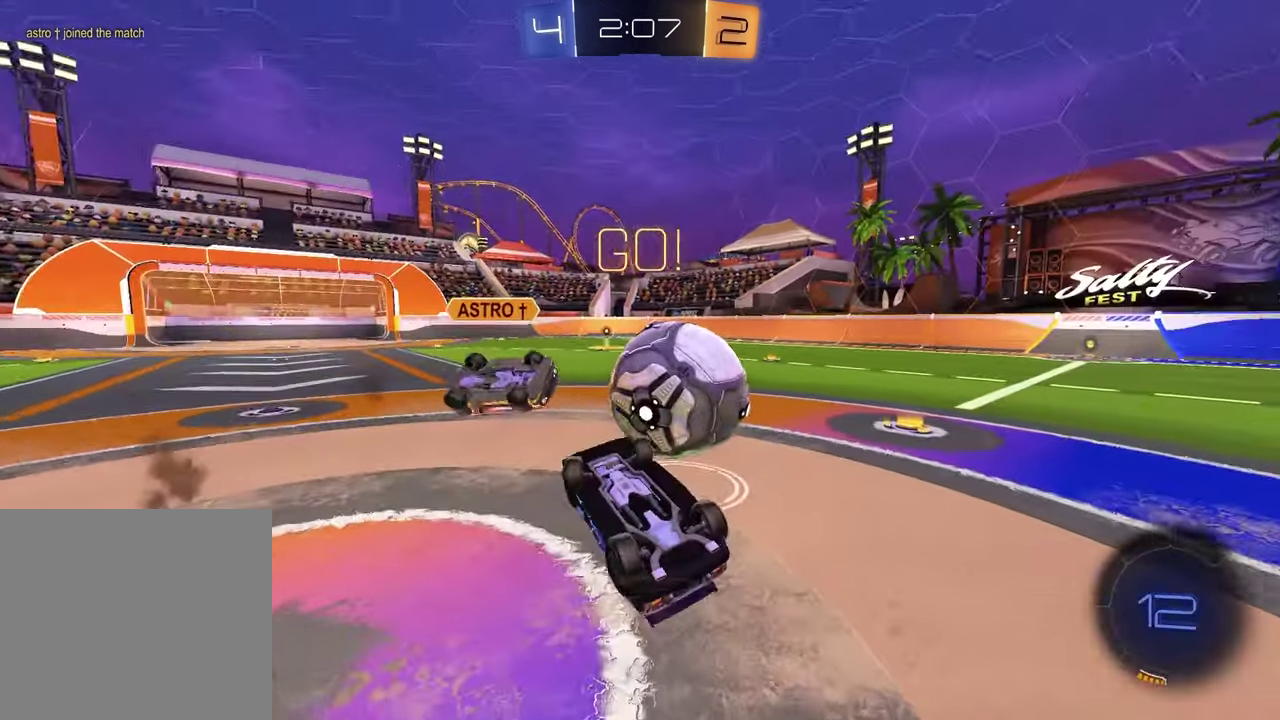
{"buttons": ["R1"], "left_stick": "up", "right_stick": "center", "events": [[50, "left_stick", "left"], [200, "left_stick", "up-left"], [250, "left_stick", "up"], [267, "SQUARE", "up"]]}
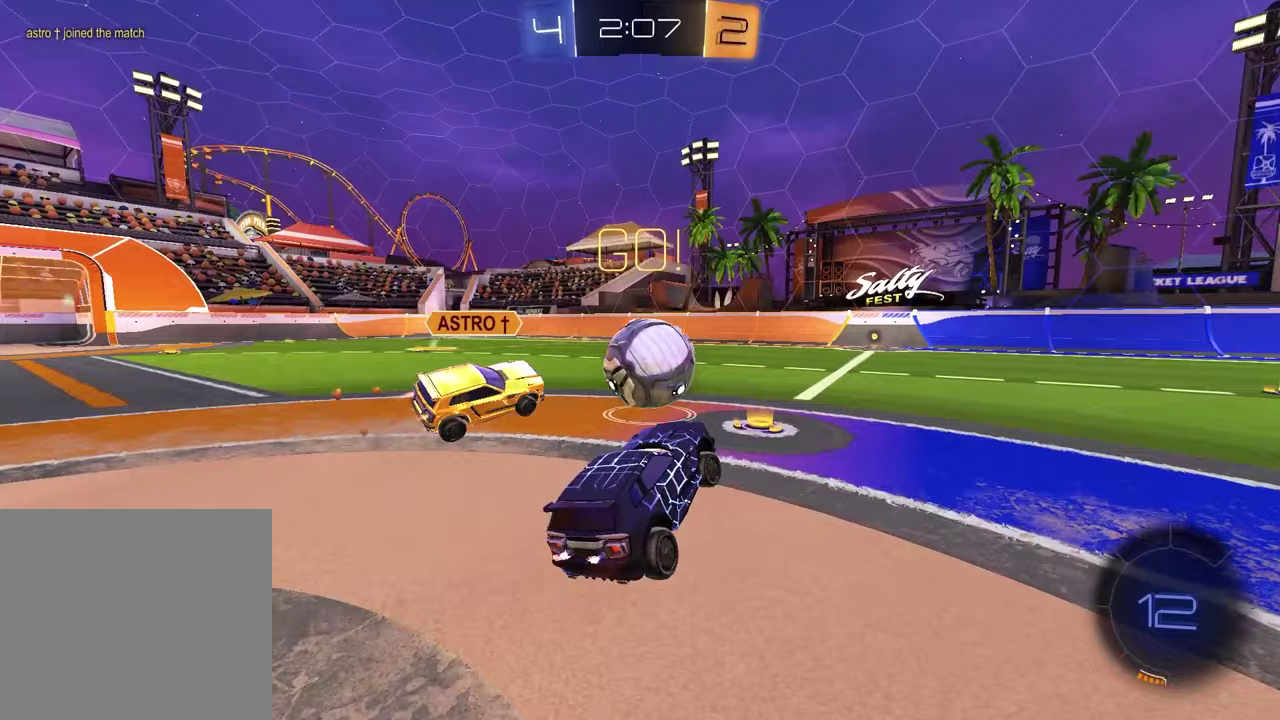
{"buttons": ["R1"], "left_stick": "center", "right_stick": "center", "events": [[133, "left_stick", "center"], [383, "left_stick", "left"], [500, "left_stick", "center"]]}
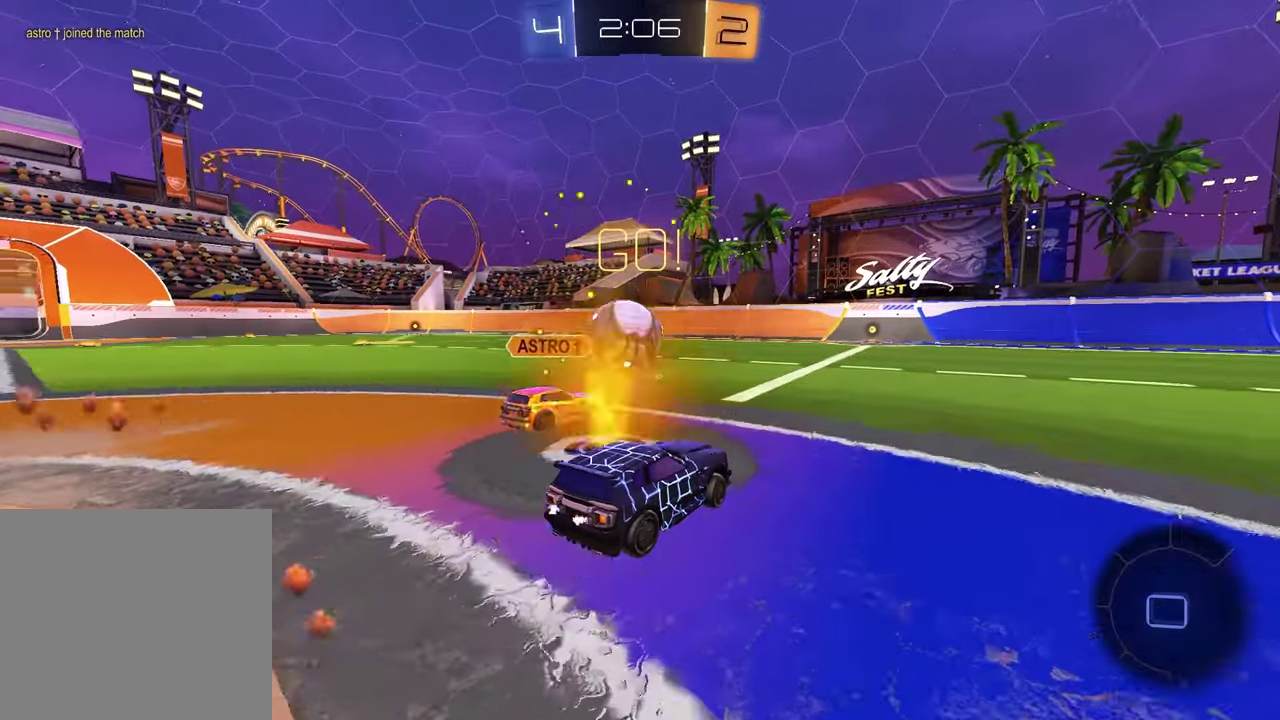
{"buttons": ["R1"], "left_stick": "down", "right_stick": "center", "events": [[200, "left_stick", "down-left"], [233, "CROSS", "down"], [300, "CROSS", "up"], [300, "left_stick", "up"], [350, "left_stick", "up-left"], [367, "CROSS", "down"], [433, "left_stick", "down"], [500, "CROSS", "up"]]}
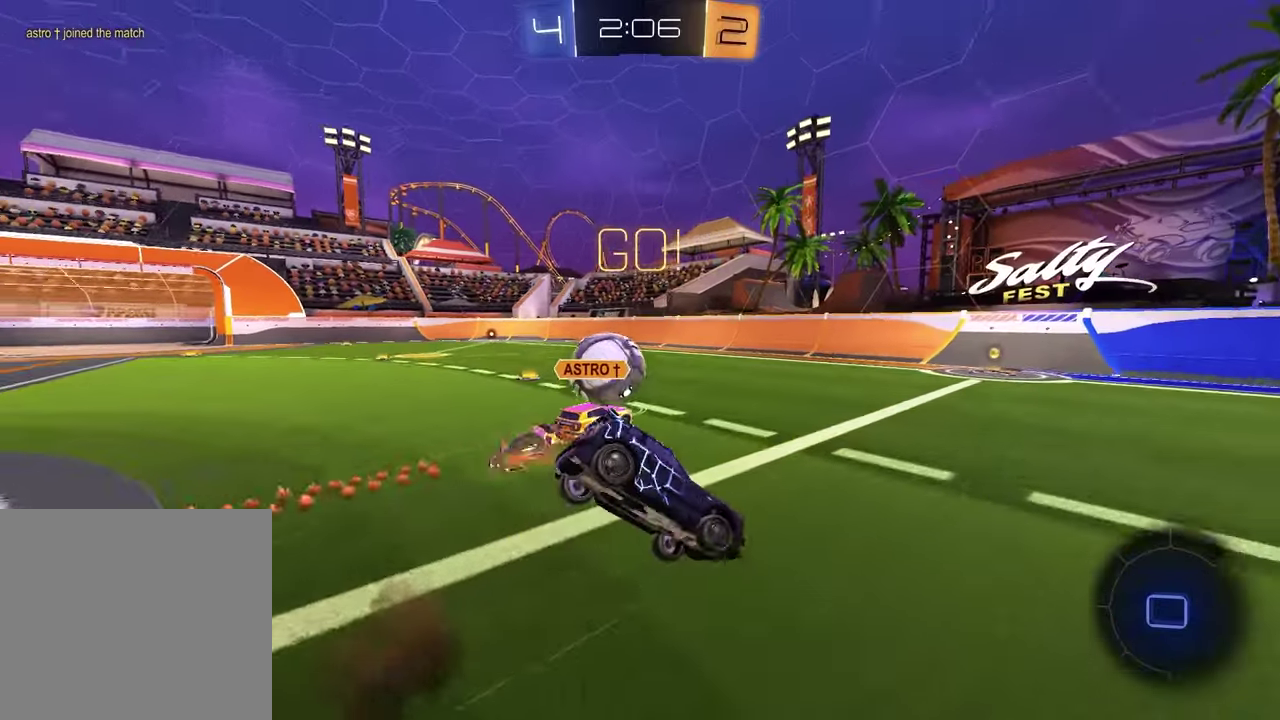
{"buttons": [], "left_stick": "up-left", "right_stick": "center", "events": [[200, "R1", "up"], [317, "left_stick", "down-right"], [417, "left_stick", "left"], [500, "left_stick", "up-left"]]}
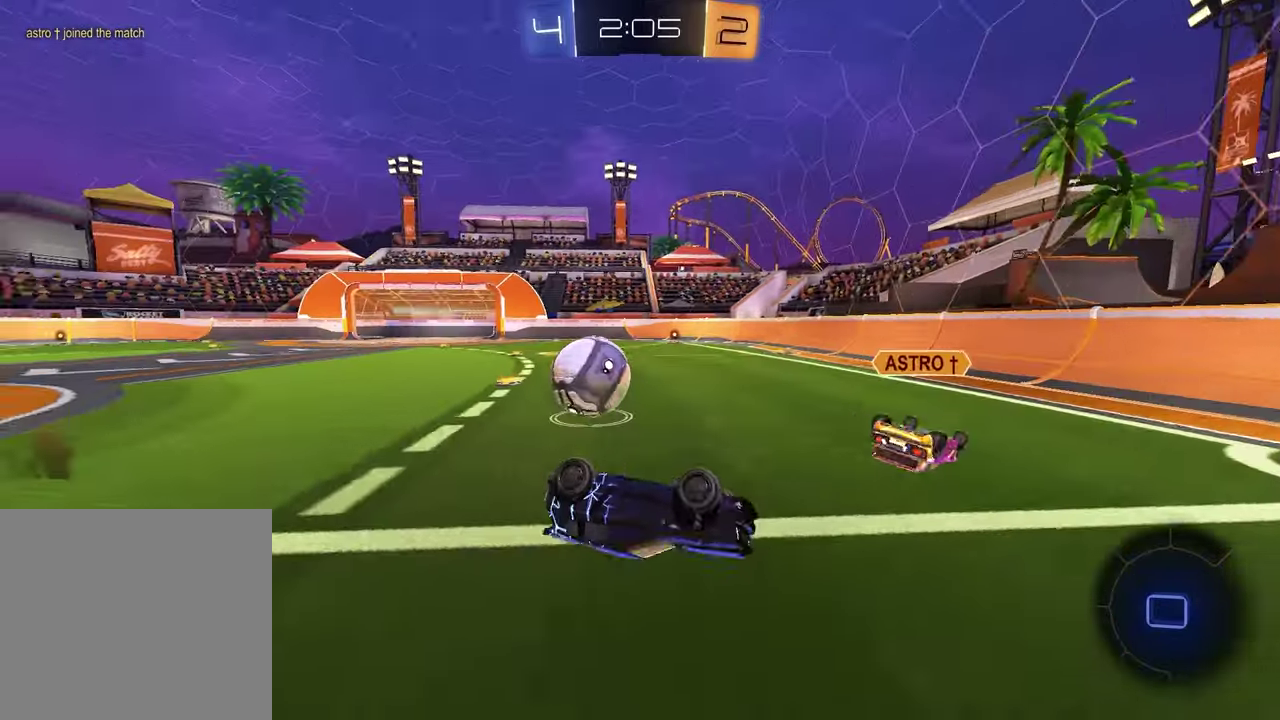
{"buttons": ["L1"], "left_stick": "up-left", "right_stick": "center", "events": [[33, "R1", "down"], [117, "left_stick", "down-right"], [267, "left_stick", "up-left"], [433, "L1", "down"], [450, "R1", "up"]]}
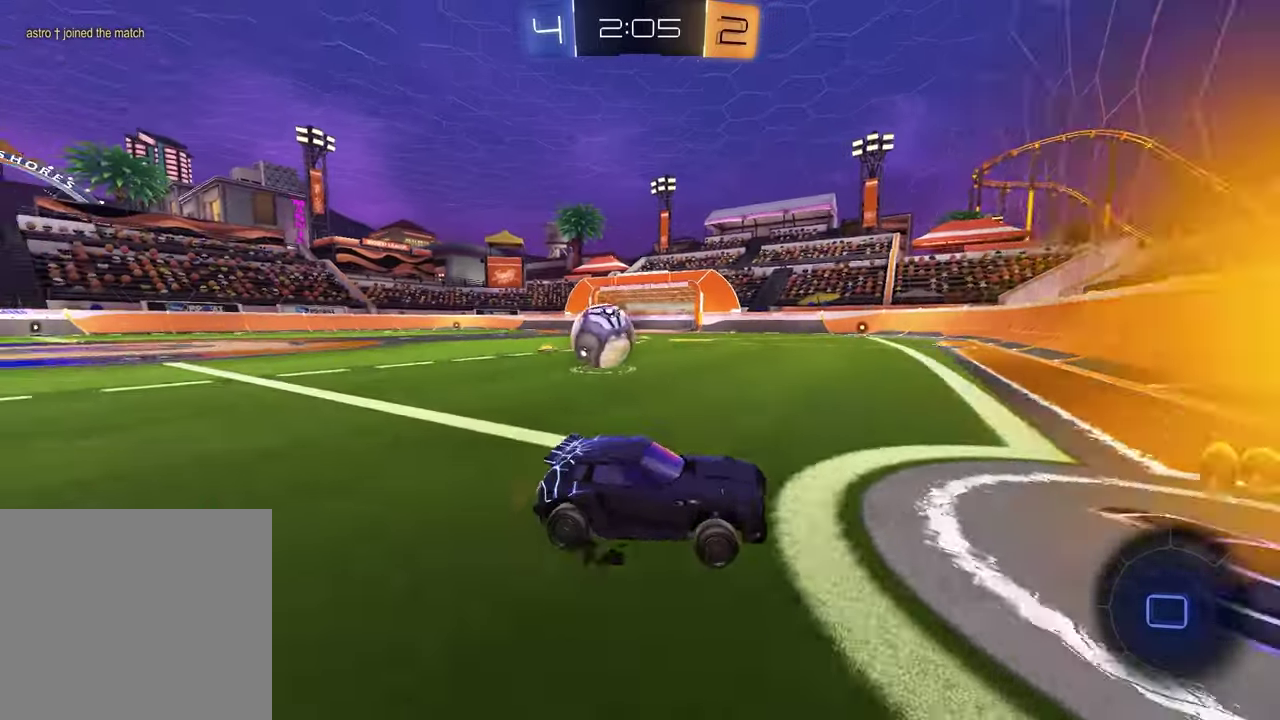
{"buttons": ["R1"], "left_stick": "left", "right_stick": "center", "events": [[150, "left_stick", "left"], [167, "L1", "up"], [167, "R1", "down"]]}
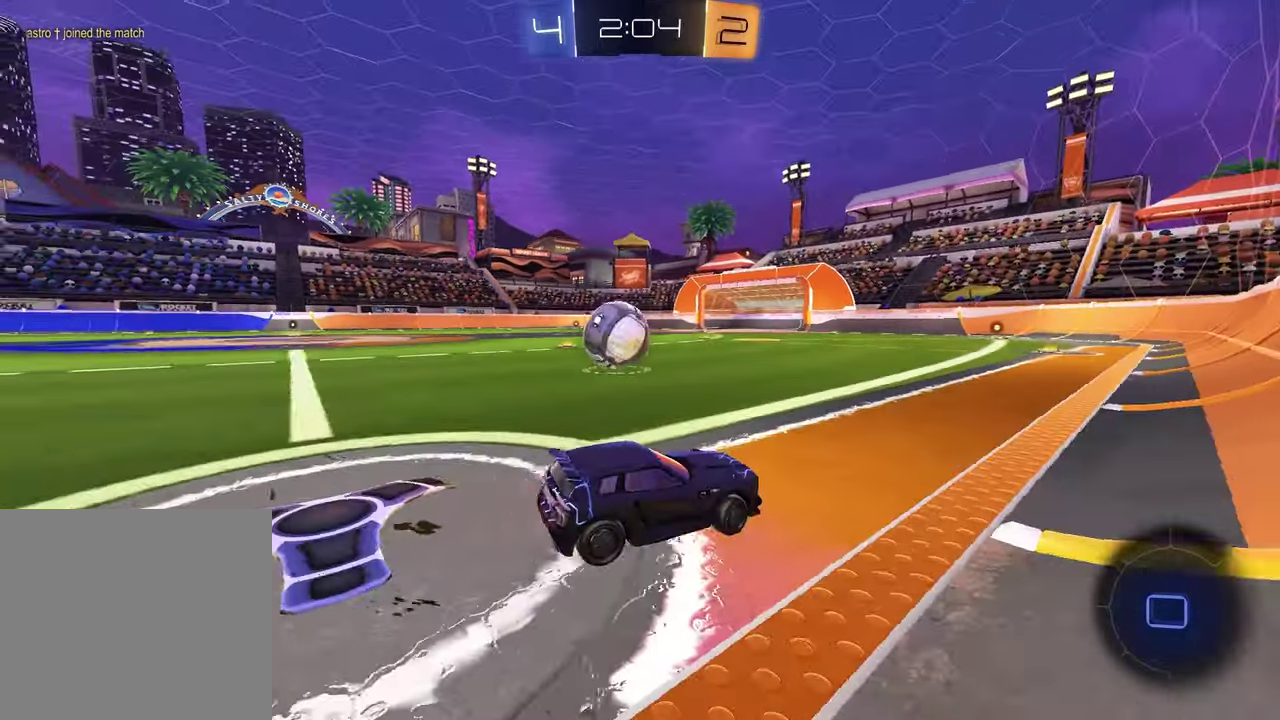
{"buttons": ["CROSS", "R1"], "left_stick": "up-left", "right_stick": "center", "events": [[450, "CROSS", "down"], [450, "left_stick", "up-left"]]}
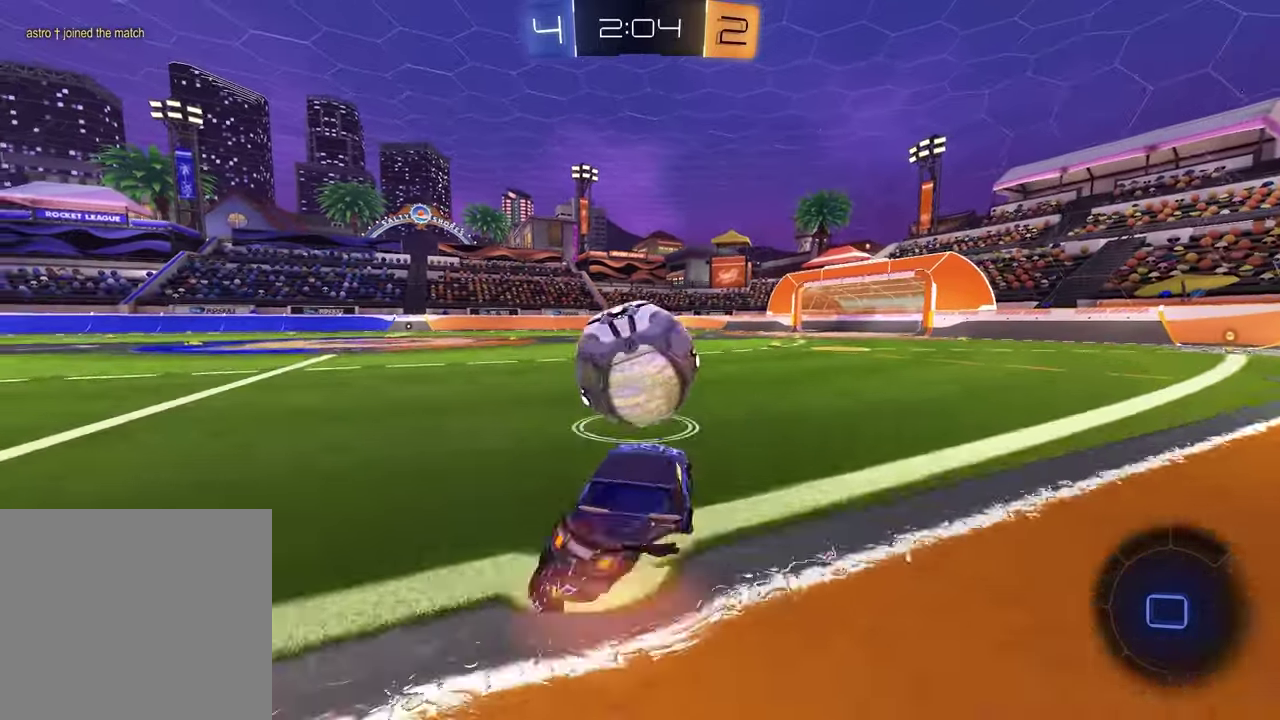
{"buttons": ["R1"], "left_stick": "down-right", "right_stick": "center", "events": [[17, "CROSS", "up"], [50, "CROSS", "down"], [167, "CROSS", "up"], [167, "left_stick", "down"], [300, "left_stick", "down-right"]]}
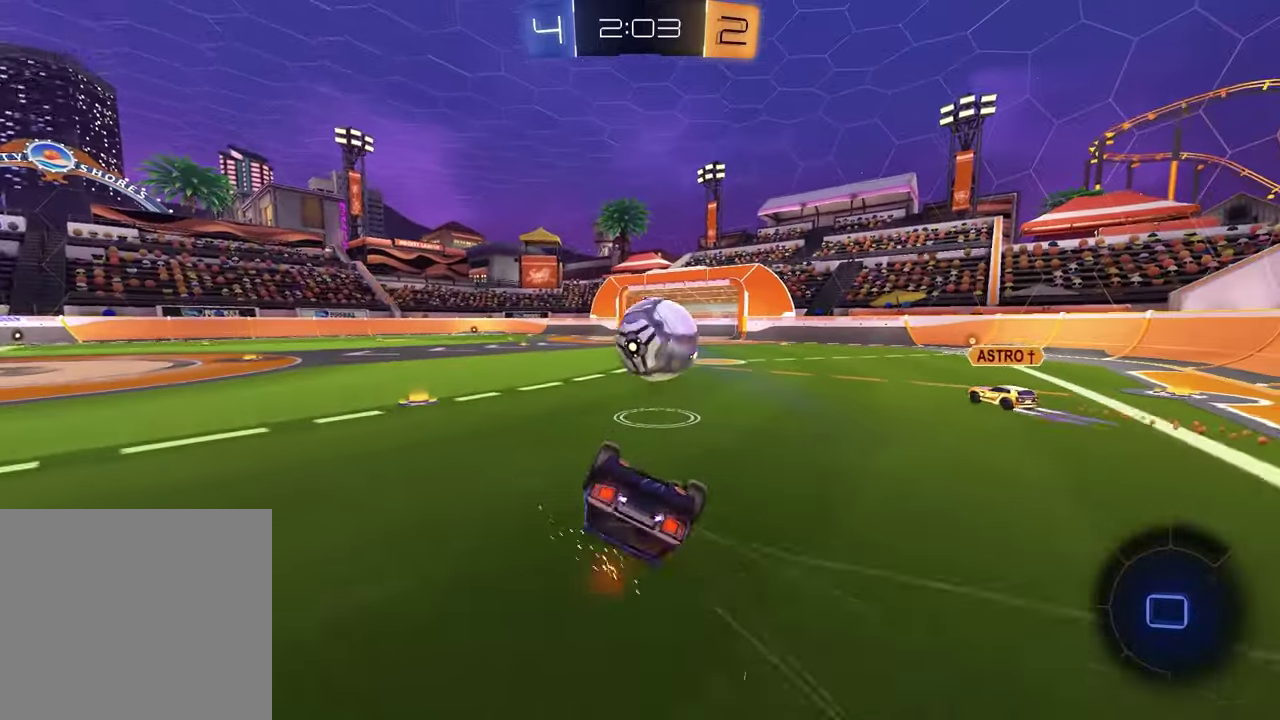
{"buttons": ["R1"], "left_stick": "left", "right_stick": "center", "events": [[150, "left_stick", "down-left"], [233, "left_stick", "left"]]}
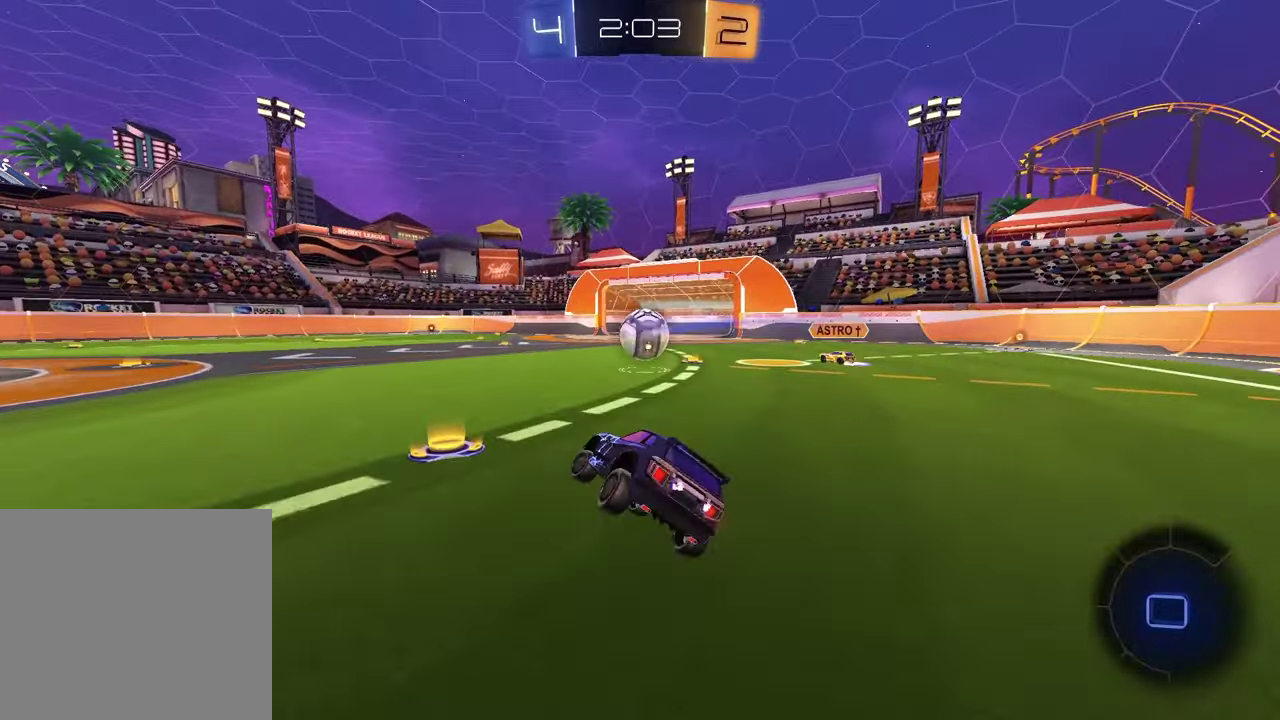
{"buttons": ["CROSS", "R1"], "left_stick": "up-right", "right_stick": "center", "events": [[150, "left_stick", "center"], [250, "left_stick", "left"], [417, "left_stick", "center"], [467, "left_stick", "up-right"], [500, "CROSS", "down"]]}
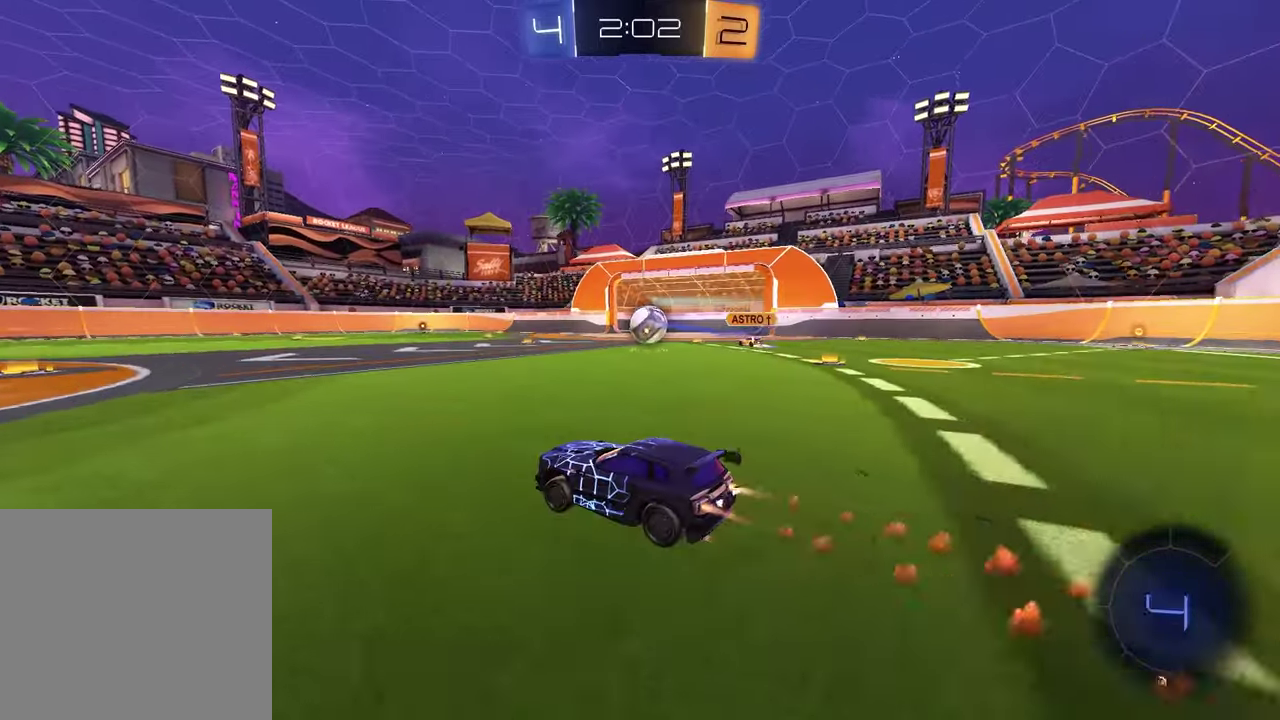
{"buttons": [], "left_stick": "down-right", "right_stick": "center", "events": [[50, "left_stick", "up"], [67, "CROSS", "up"], [117, "left_stick", "down-right"], [133, "CROSS", "down"], [217, "left_stick", "down"], [233, "R1", "up"], [250, "CROSS", "up"], [400, "left_stick", "down-right"]]}
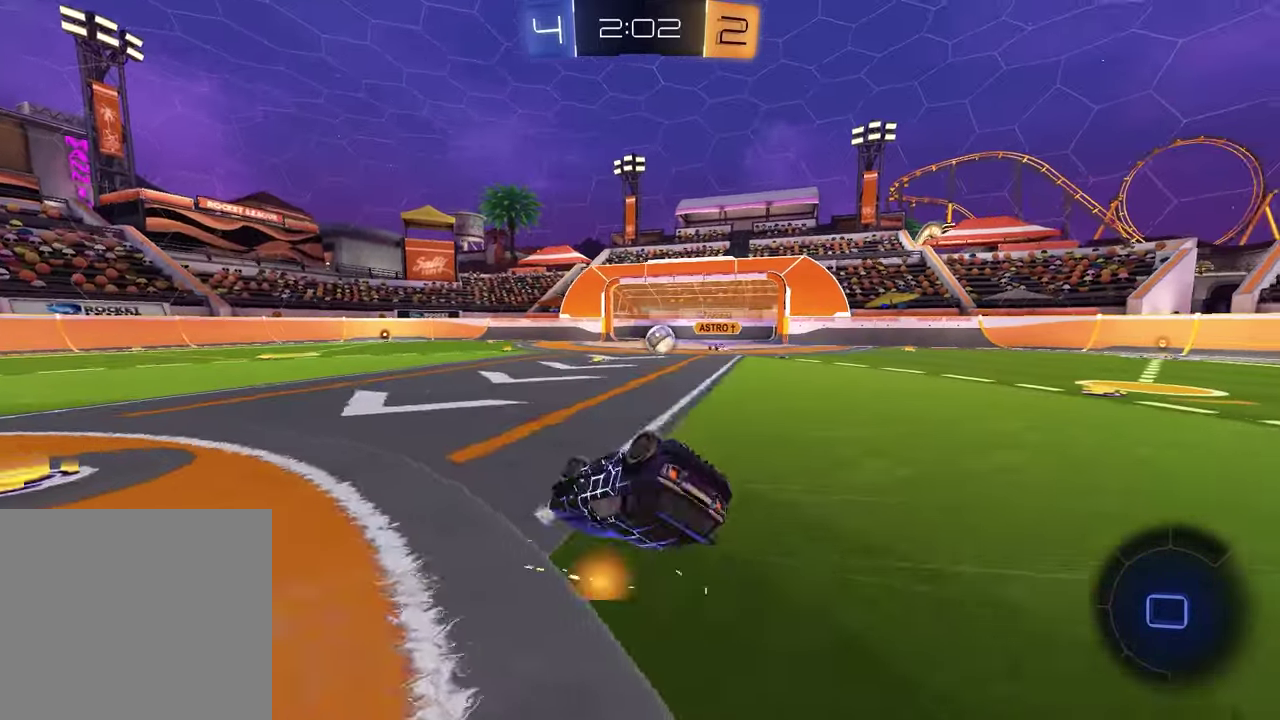
{"buttons": ["R1"], "left_stick": "left", "right_stick": "center", "events": [[183, "left_stick", "down-left"], [250, "left_stick", "up-right"], [300, "left_stick", "down-left"], [467, "R1", "down"], [467, "left_stick", "left"]]}
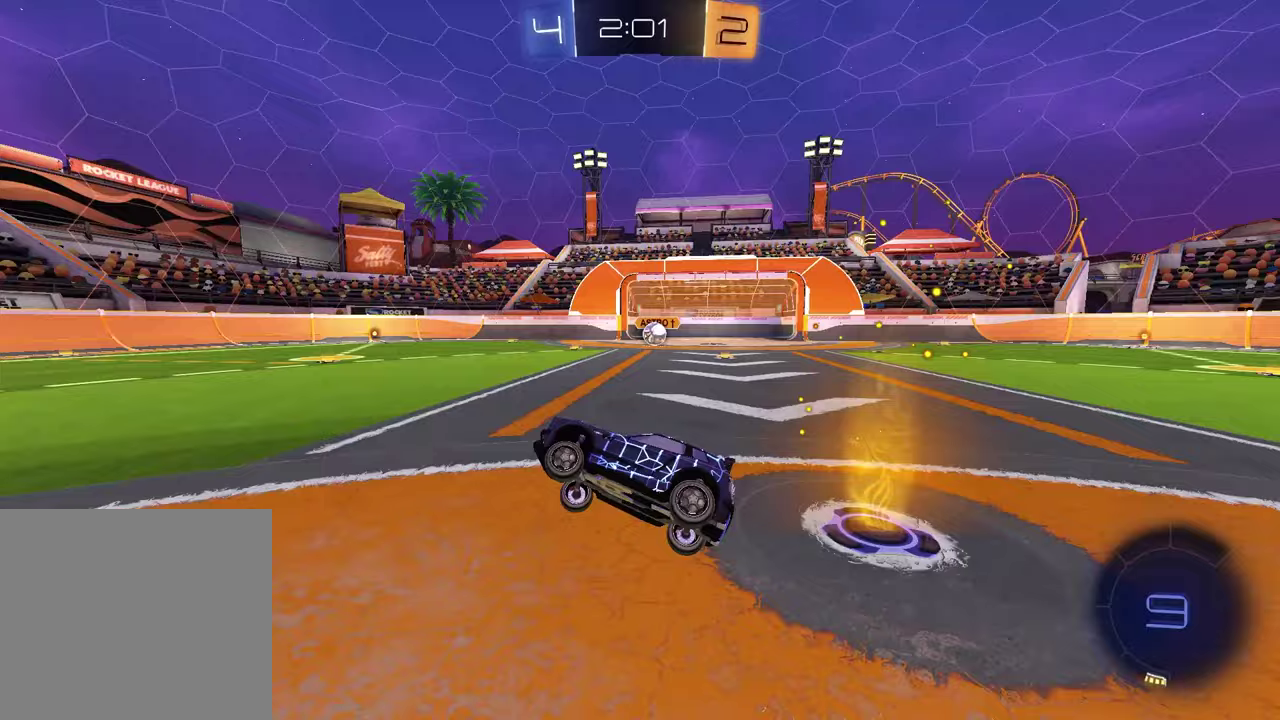
{"buttons": ["R1"], "left_stick": "center", "right_stick": "center", "events": [[233, "left_stick", "center"], [283, "TRIANGLE", "down"], [383, "TRIANGLE", "up"]]}
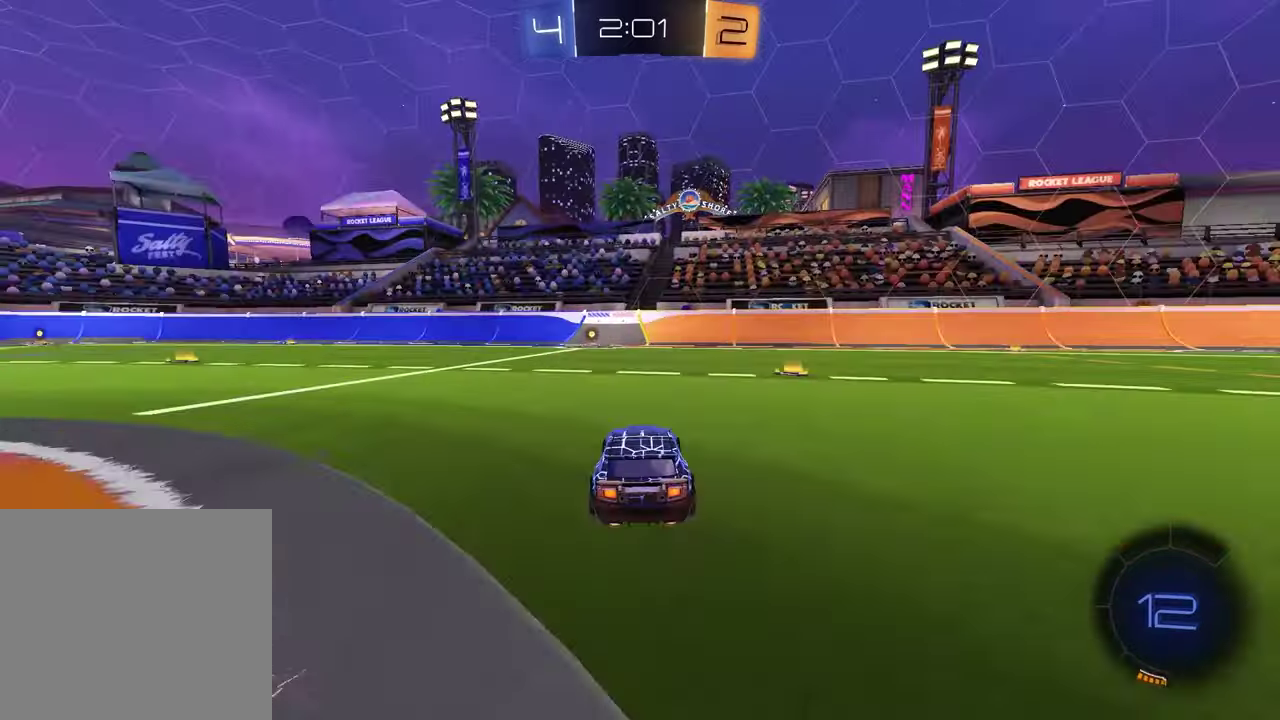
{"buttons": ["TRIANGLE", "R1"], "left_stick": "left", "right_stick": "center", "events": [[50, "TRIANGLE", "down"], [83, "left_stick", "up-right"], [133, "TRIANGLE", "up"], [317, "left_stick", "left"], [433, "TRIANGLE", "down"]]}
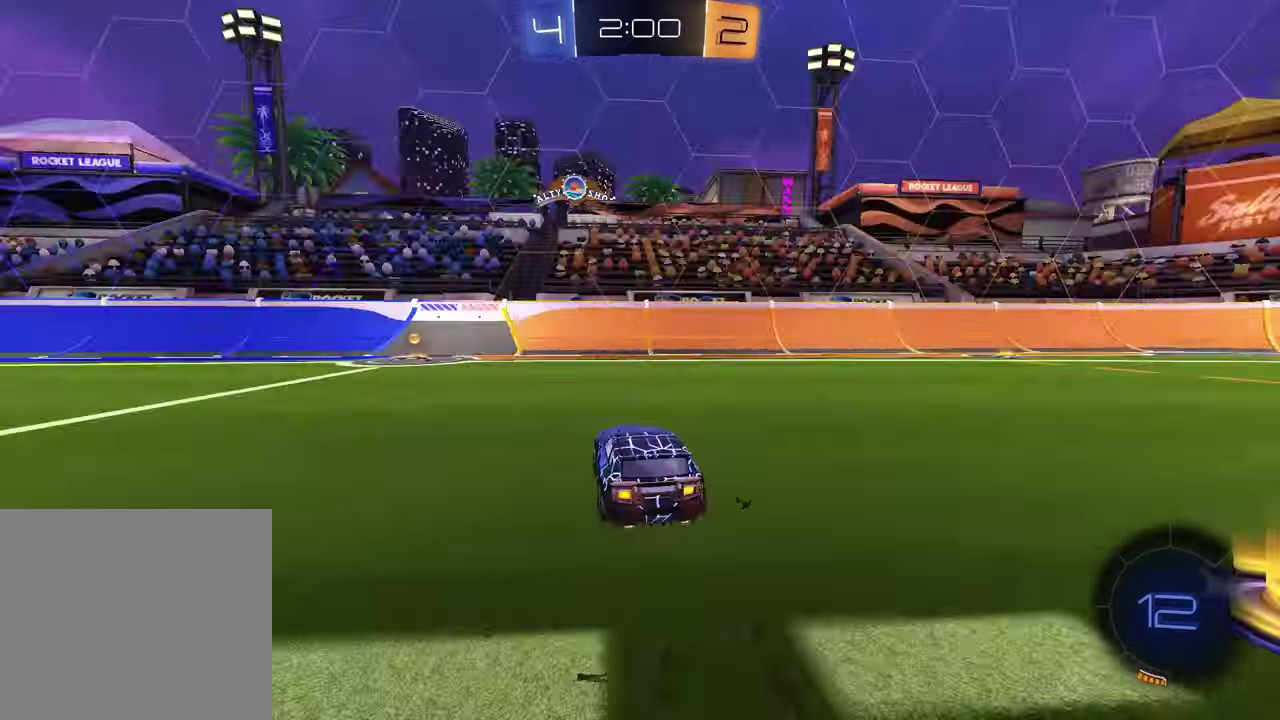
{"buttons": ["R1"], "left_stick": "left", "right_stick": "center", "events": [[33, "TRIANGLE", "up"], [167, "left_stick", "center"], [233, "TRIANGLE", "down"], [317, "TRIANGLE", "up"], [433, "left_stick", "left"]]}
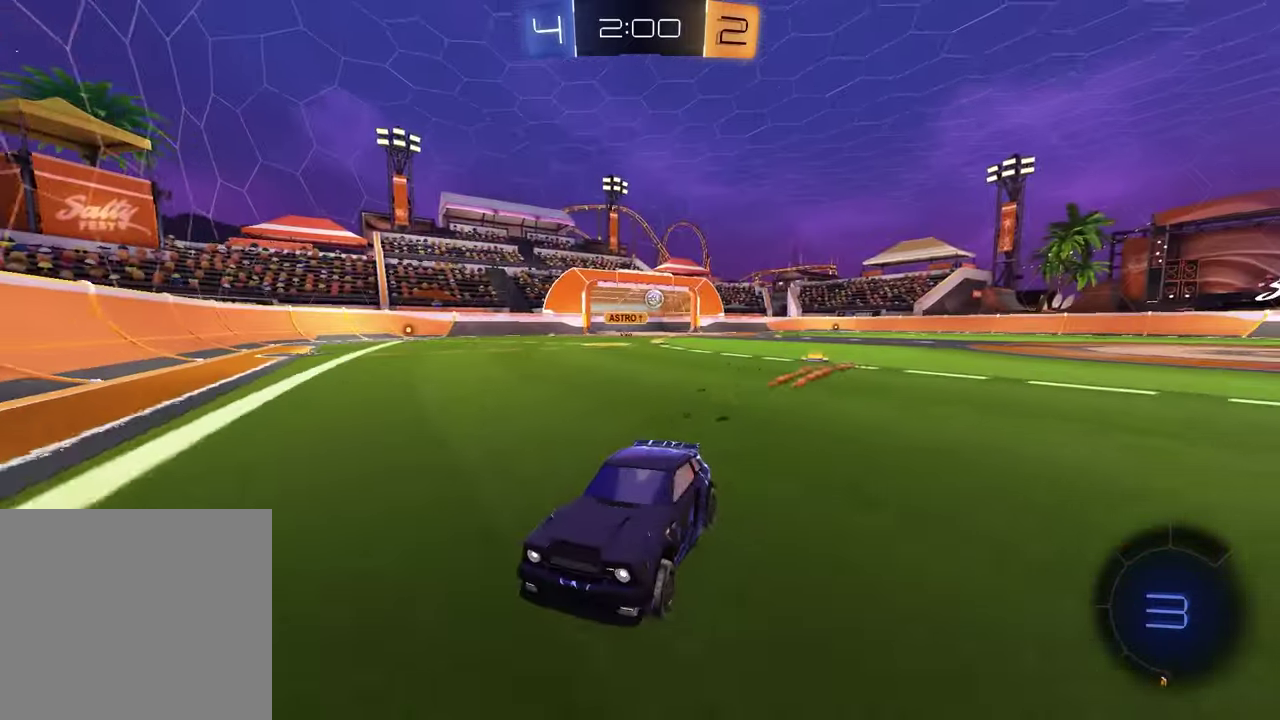
{"buttons": ["R1"], "left_stick": "left", "right_stick": "center", "events": []}
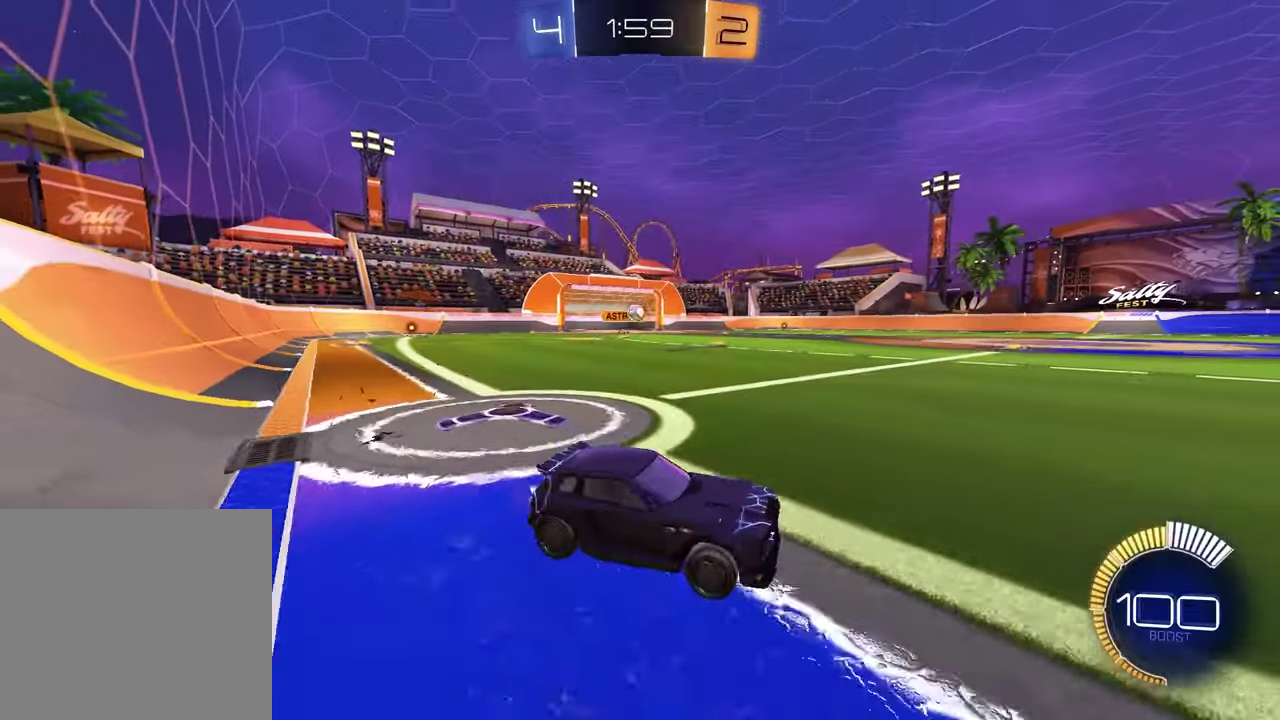
{"buttons": ["R1"], "left_stick": "center", "right_stick": "center", "events": [[383, "left_stick", "center"]]}
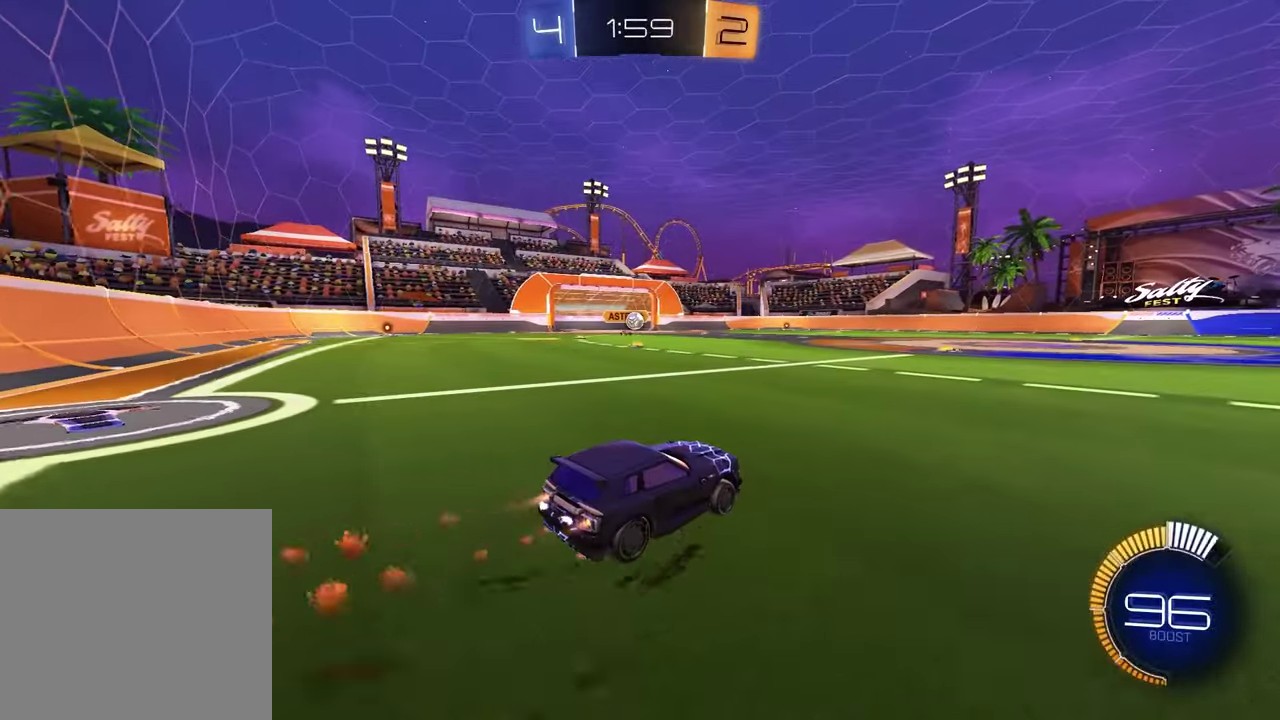
{"buttons": ["R1"], "left_stick": "center", "right_stick": "center", "events": []}
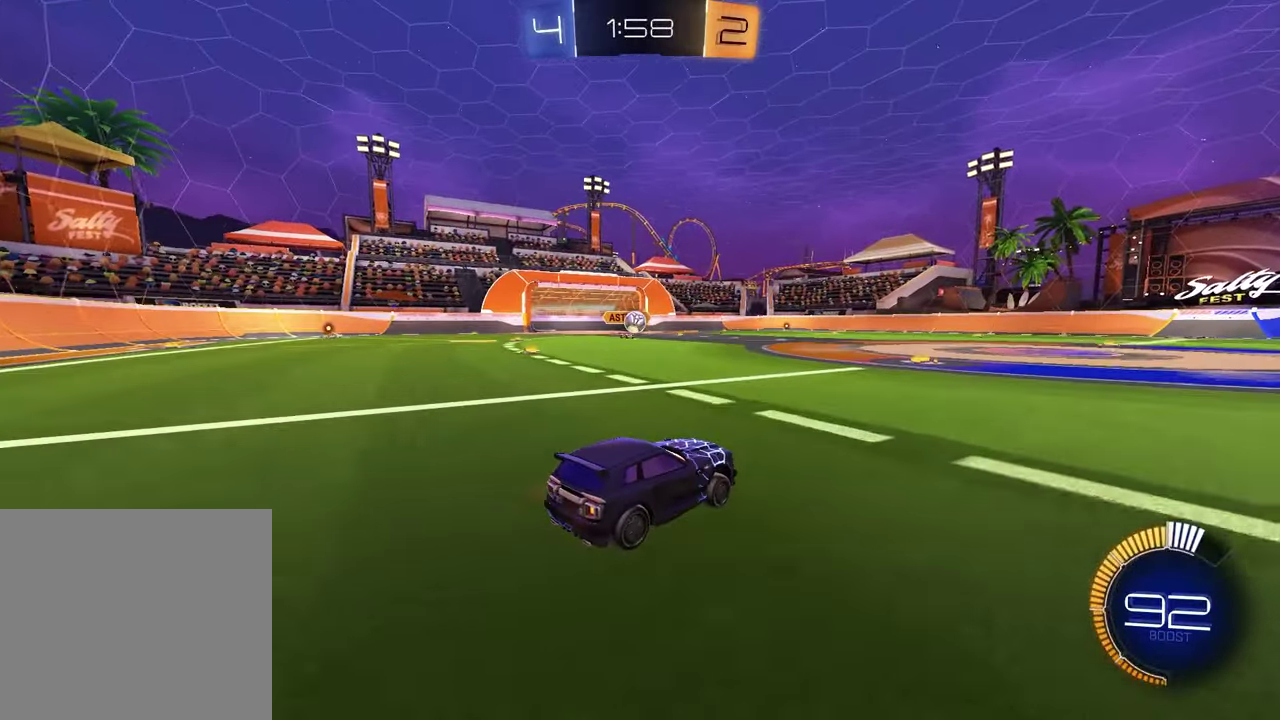
{"buttons": ["R1"], "left_stick": "right", "right_stick": "center", "events": [[17, "left_stick", "left"], [200, "left_stick", "right"], [367, "left_stick", "center"], [433, "left_stick", "right"]]}
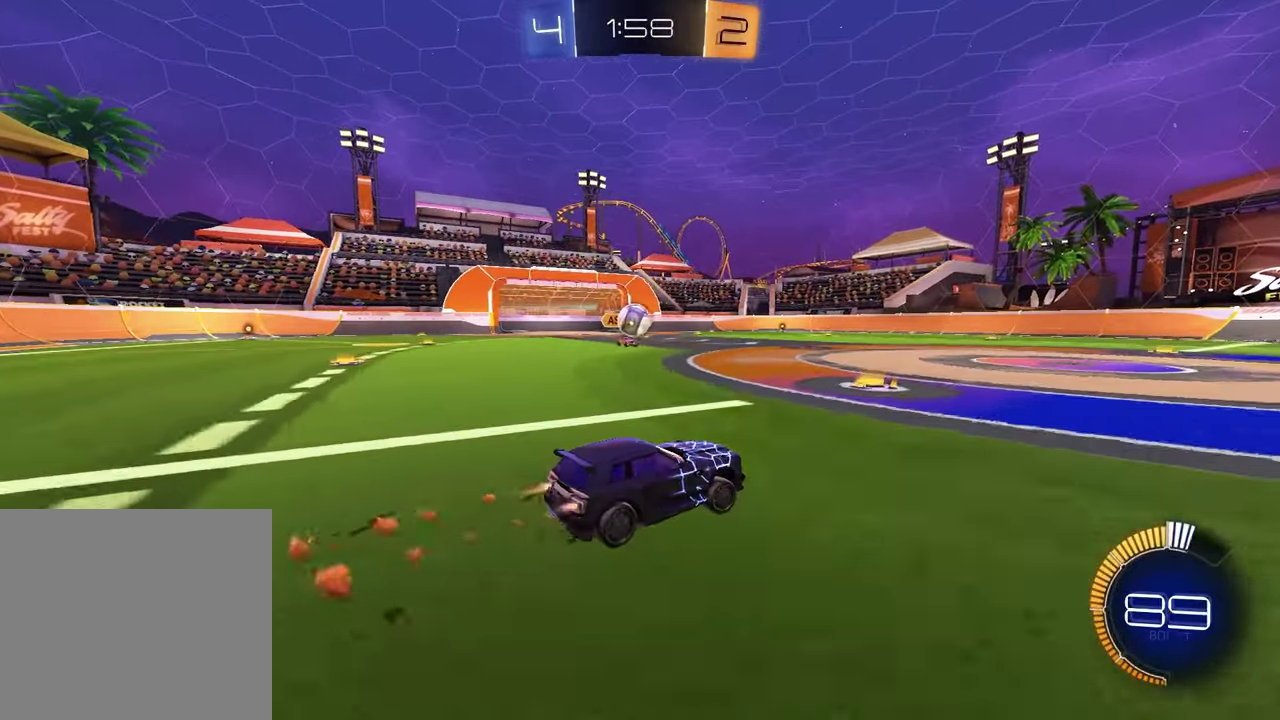
{"buttons": ["R1"], "left_stick": "center", "right_stick": "center", "events": [[383, "left_stick", "up-right"], [483, "left_stick", "center"]]}